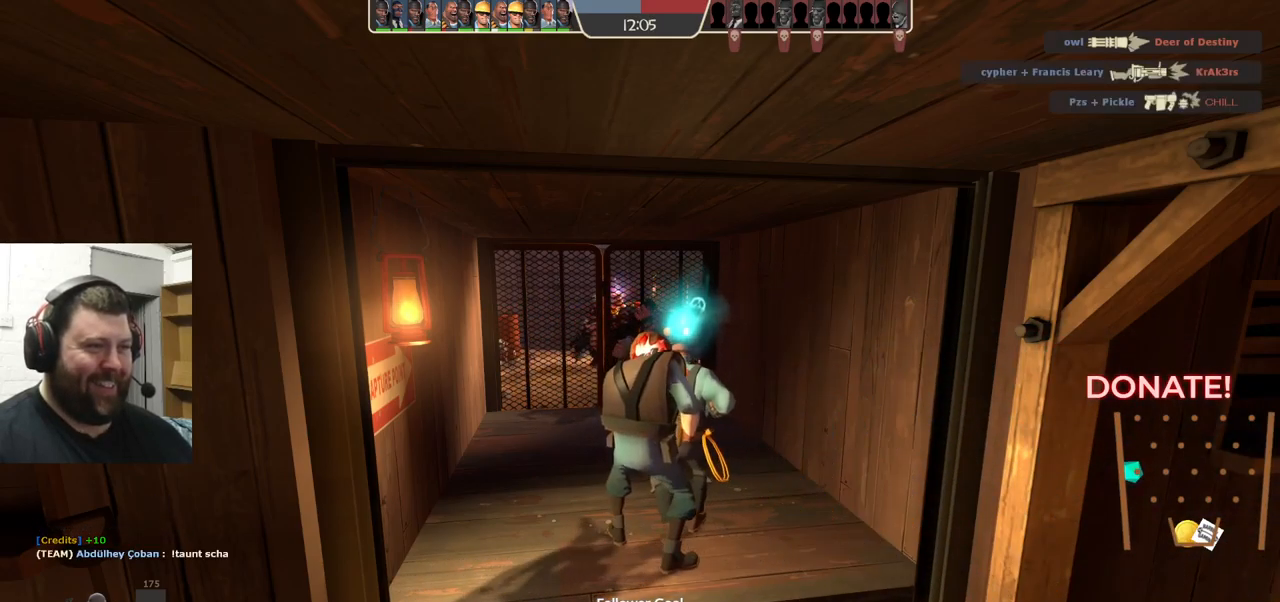
Gameplay with a controller (PlayStation layout); each line is a JSON object with the inputs held at the frame after it. "events" lists button and stick changes between this image and that frame as [ms after this image, input, new state], when the widget could be followed in between. Not read: L1 R1 R3.
{"buttons": [], "left_stick": "center", "right_stick": "center", "events": []}
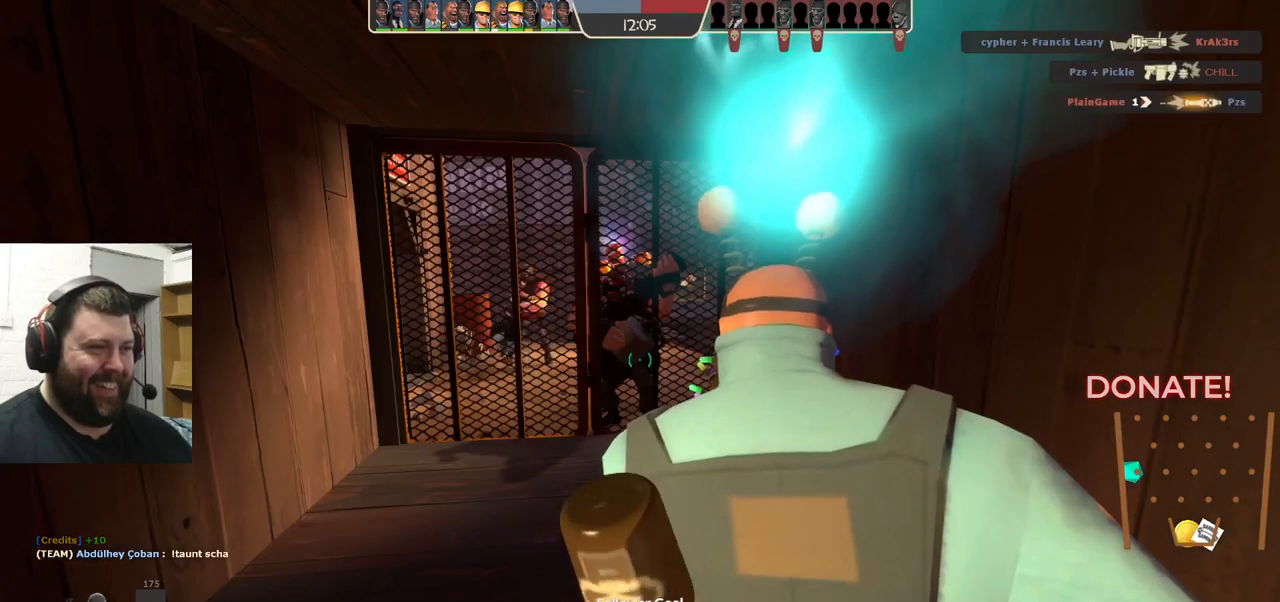
{"buttons": [], "left_stick": "up", "right_stick": "center", "events": [[233, "left_stick", "up"], [300, "left_stick", "center"], [450, "left_stick", "up"]]}
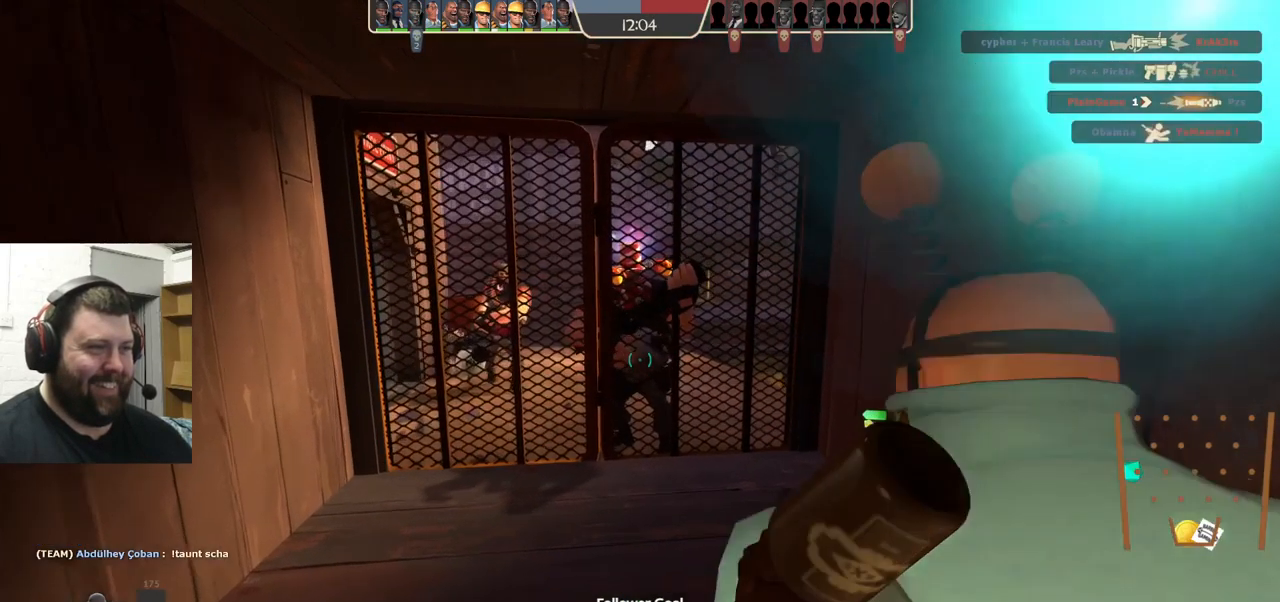
{"buttons": ["R2"], "left_stick": "center", "right_stick": "center", "events": [[400, "R2", "down"], [450, "left_stick", "center"]]}
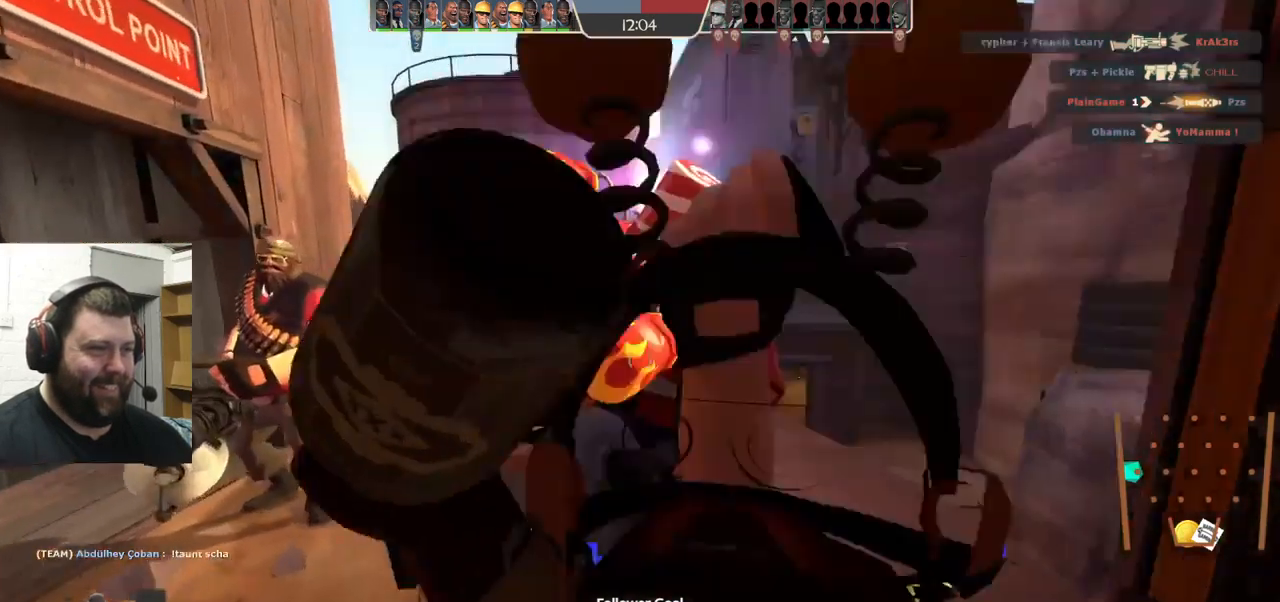
{"buttons": [], "left_stick": "center", "right_stick": "center", "events": [[367, "R2", "up"], [450, "R2", "down"], [483, "R2", "up"]]}
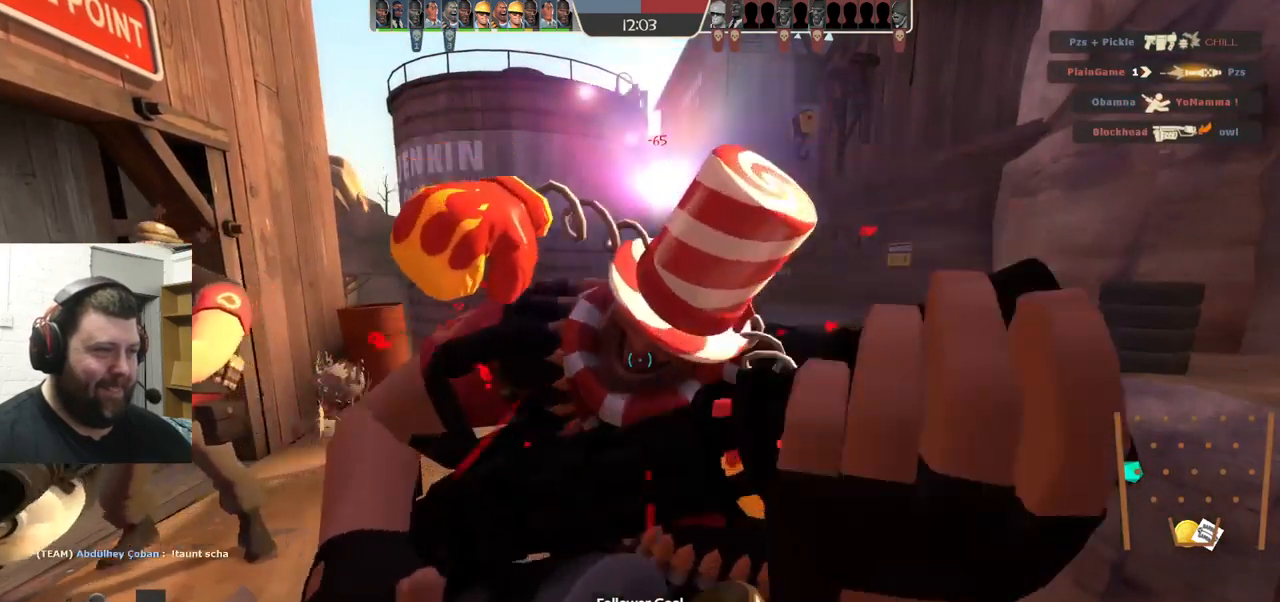
{"buttons": [], "left_stick": "down", "right_stick": "center", "events": [[67, "R2", "down"], [117, "R2", "up"], [183, "R2", "down"], [233, "R2", "up"], [267, "left_stick", "down"]]}
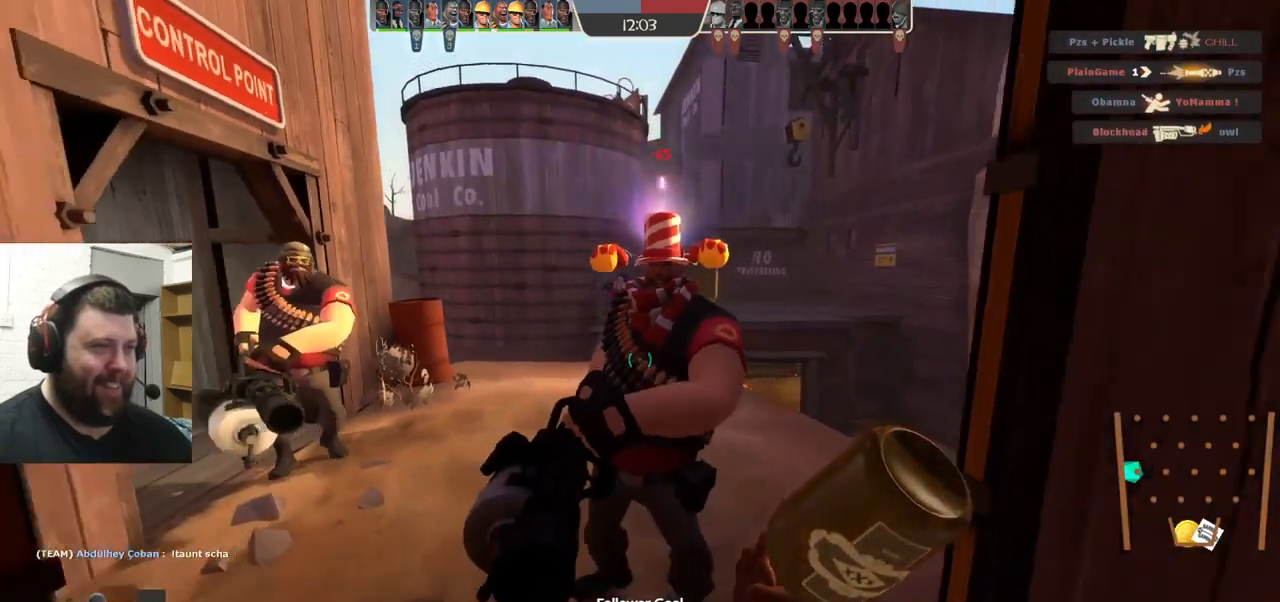
{"buttons": [], "left_stick": "down", "right_stick": "center", "events": []}
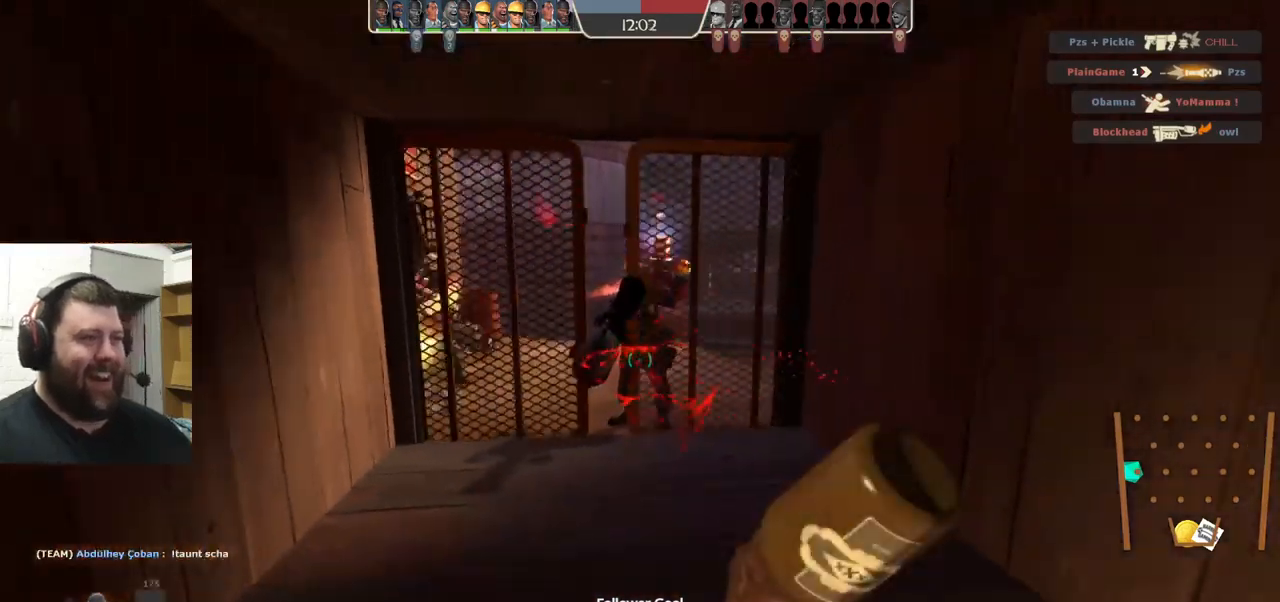
{"buttons": [], "left_stick": "down-left", "right_stick": "center", "events": [[84, "left_stick", "down-left"], [300, "right_stick", "left"], [434, "right_stick", "center"]]}
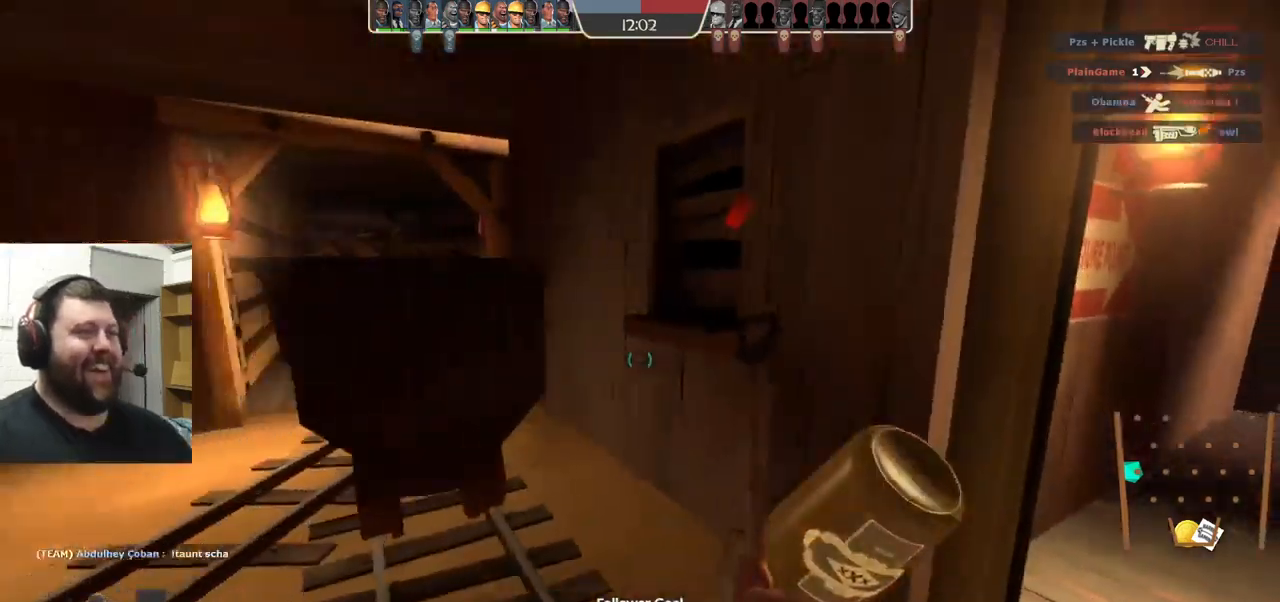
{"buttons": [], "left_stick": "center", "right_stick": "center", "events": [[117, "left_stick", "center"]]}
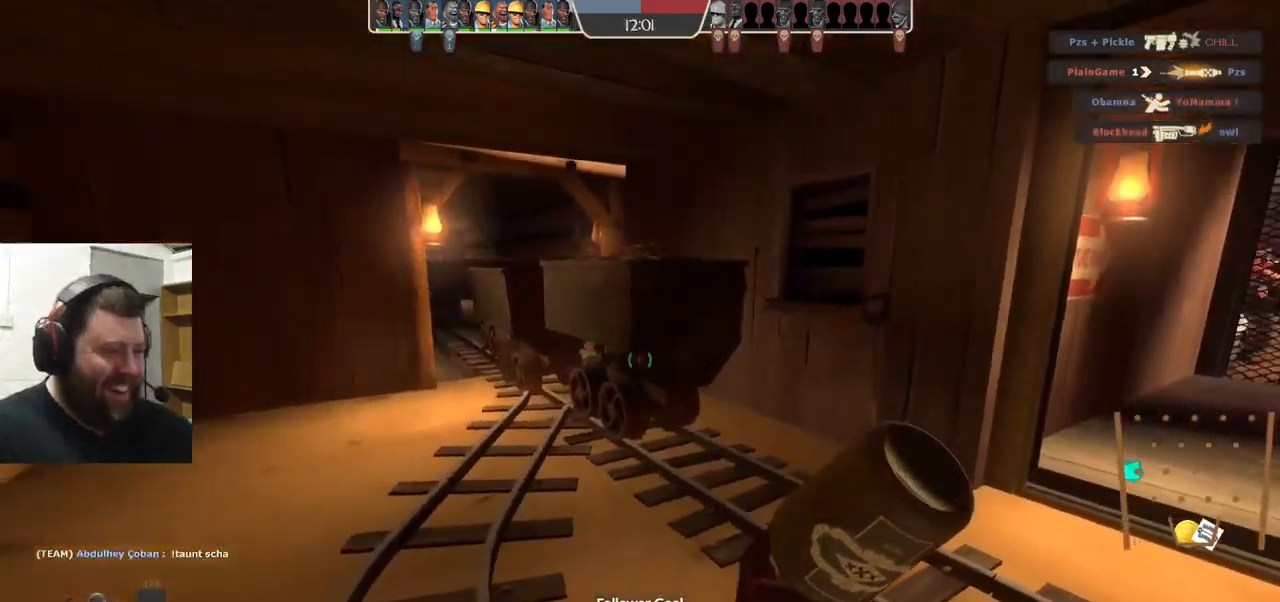
{"buttons": [], "left_stick": "up", "right_stick": "center", "events": [[450, "left_stick", "up"]]}
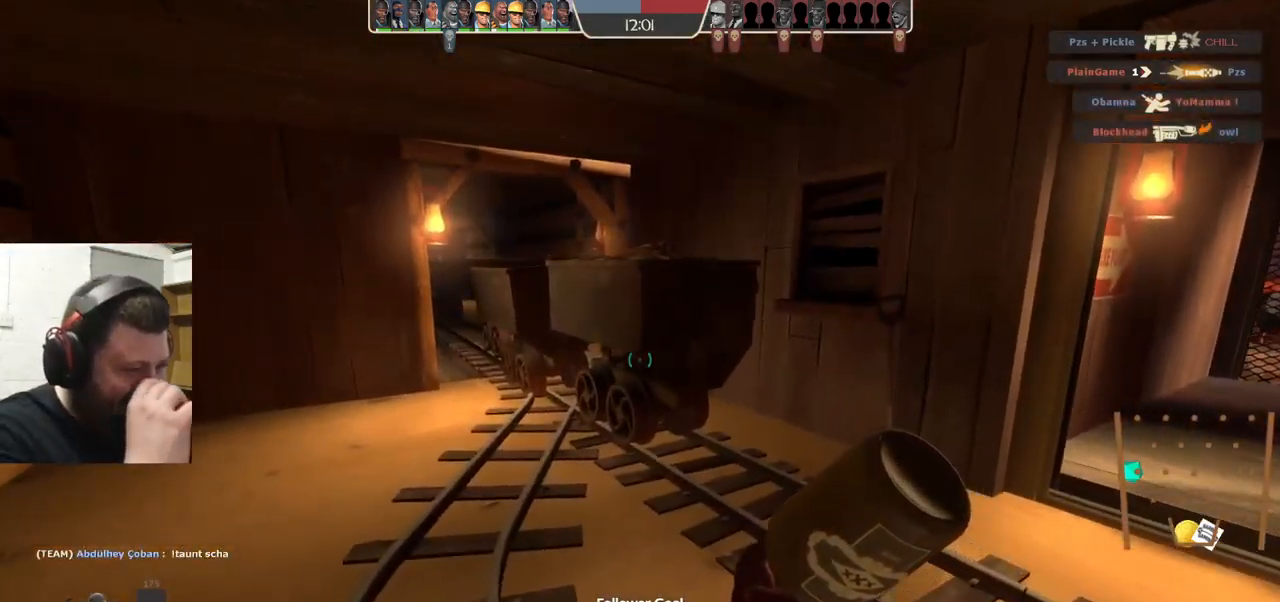
{"buttons": [], "left_stick": "up-left", "right_stick": "center", "events": [[250, "left_stick", "up-left"]]}
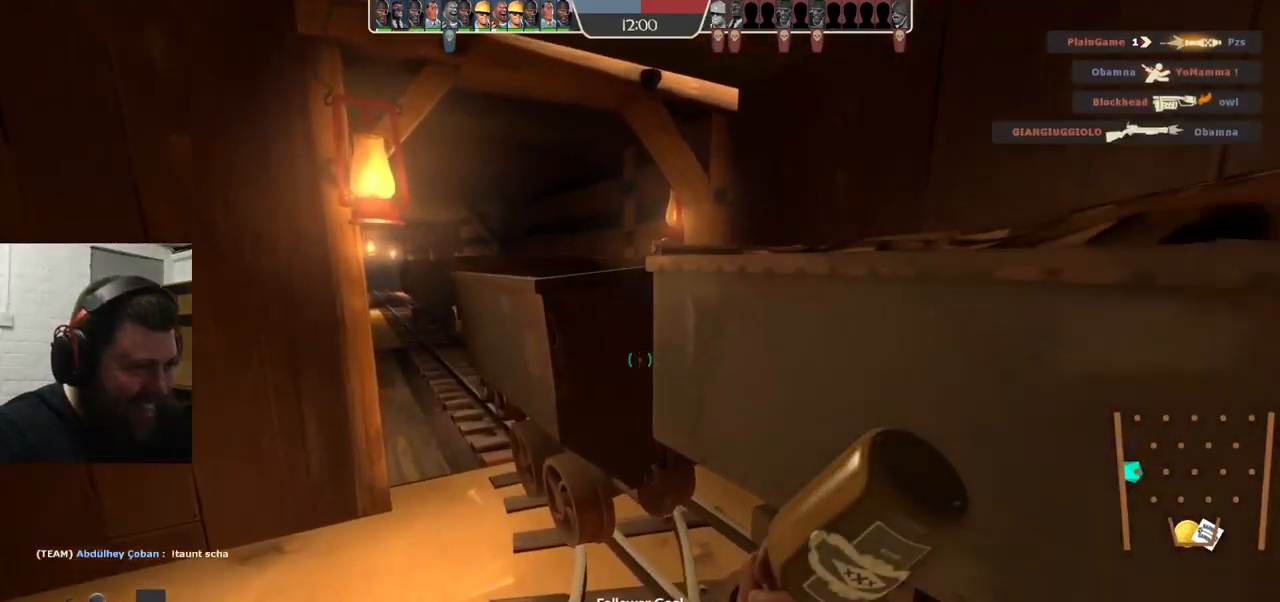
{"buttons": [], "left_stick": "center", "right_stick": "right", "events": [[234, "left_stick", "center"], [467, "right_stick", "right"]]}
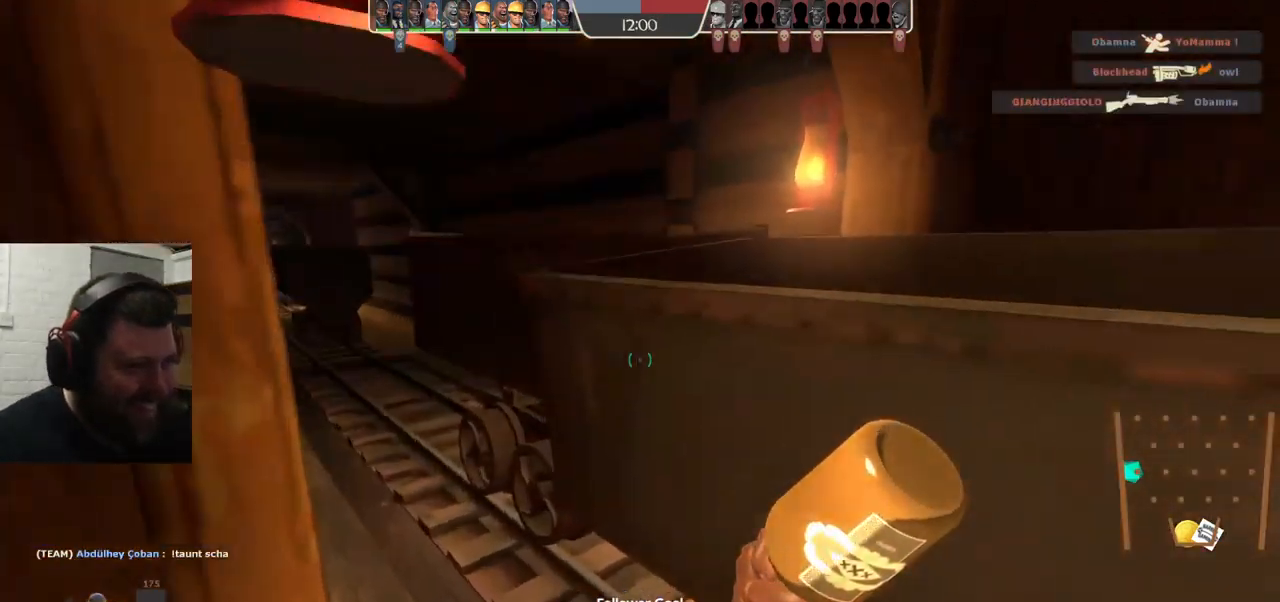
{"buttons": [], "left_stick": "up-right", "right_stick": "center", "events": [[84, "left_stick", "right"], [167, "right_stick", "center"], [234, "left_stick", "up-right"]]}
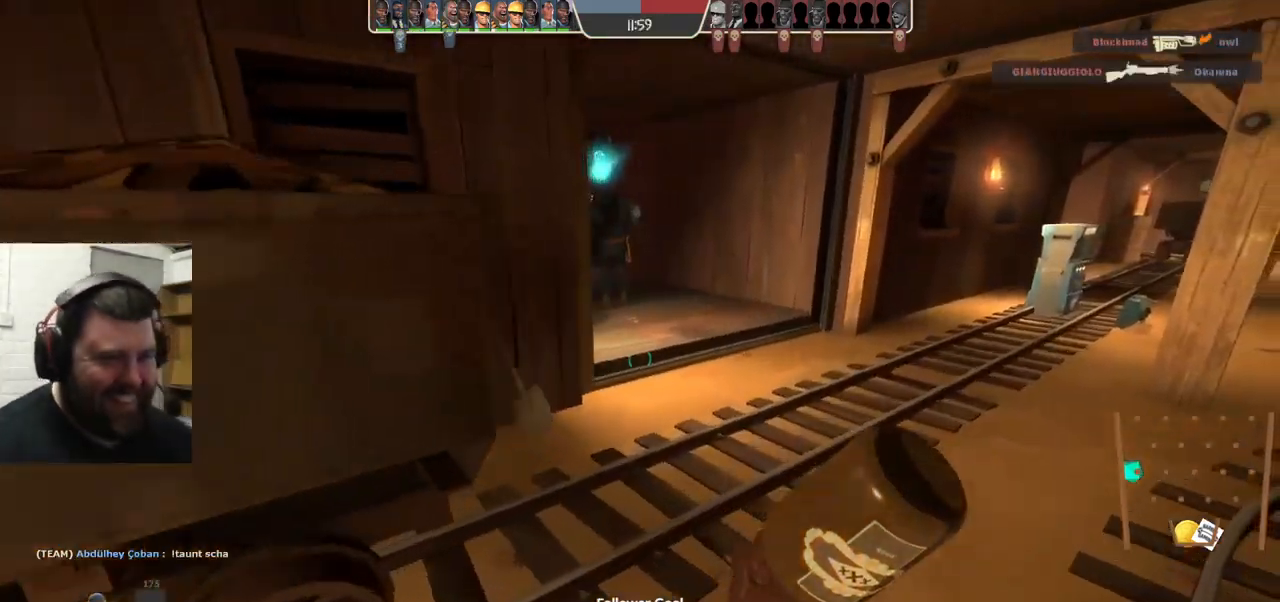
{"buttons": [], "left_stick": "up-right", "right_stick": "center", "events": [[34, "right_stick", "down"], [84, "right_stick", "center"], [150, "left_stick", "center"], [467, "left_stick", "up-right"]]}
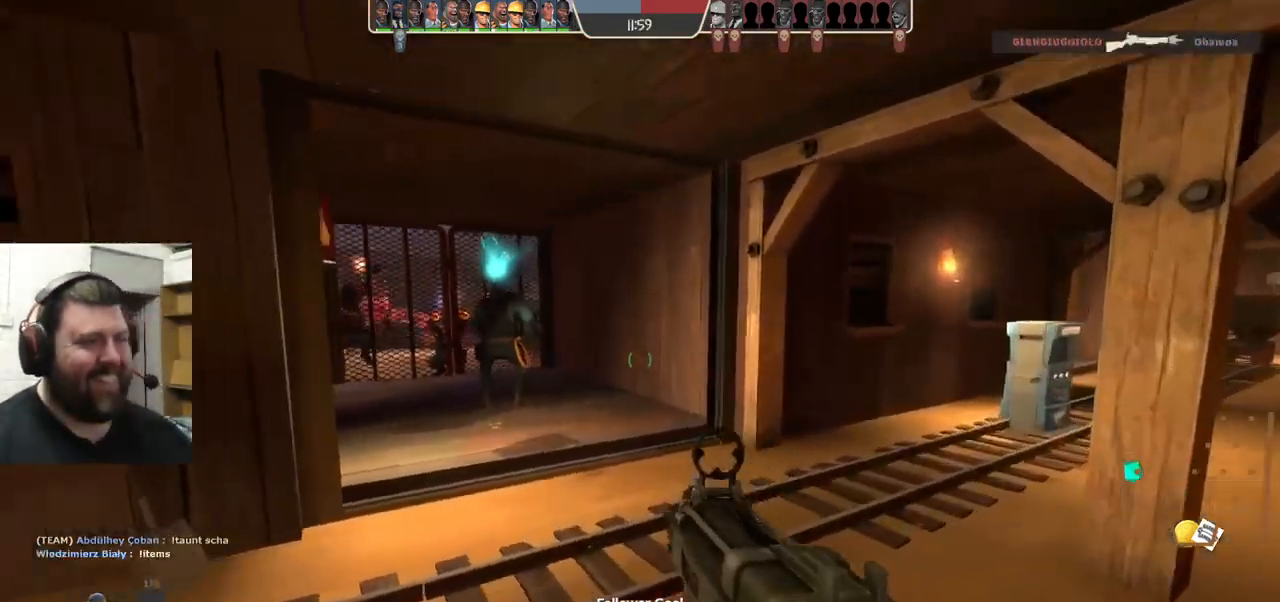
{"buttons": ["SQUARE"], "left_stick": "center", "right_stick": "center", "events": [[134, "left_stick", "center"], [284, "SQUARE", "down"], [400, "SQUARE", "up"], [450, "SQUARE", "down"]]}
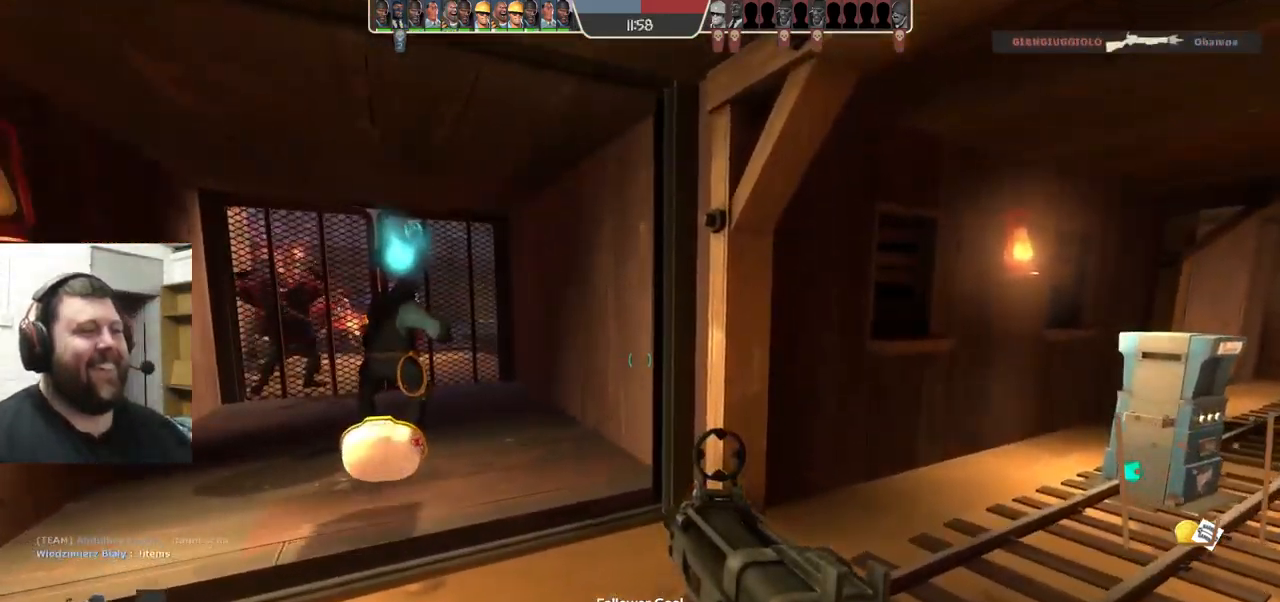
{"buttons": [], "left_stick": "up", "right_stick": "center", "events": [[67, "SQUARE", "up"], [167, "left_stick", "up-left"], [317, "right_stick", "left"], [367, "left_stick", "up"], [400, "right_stick", "center"]]}
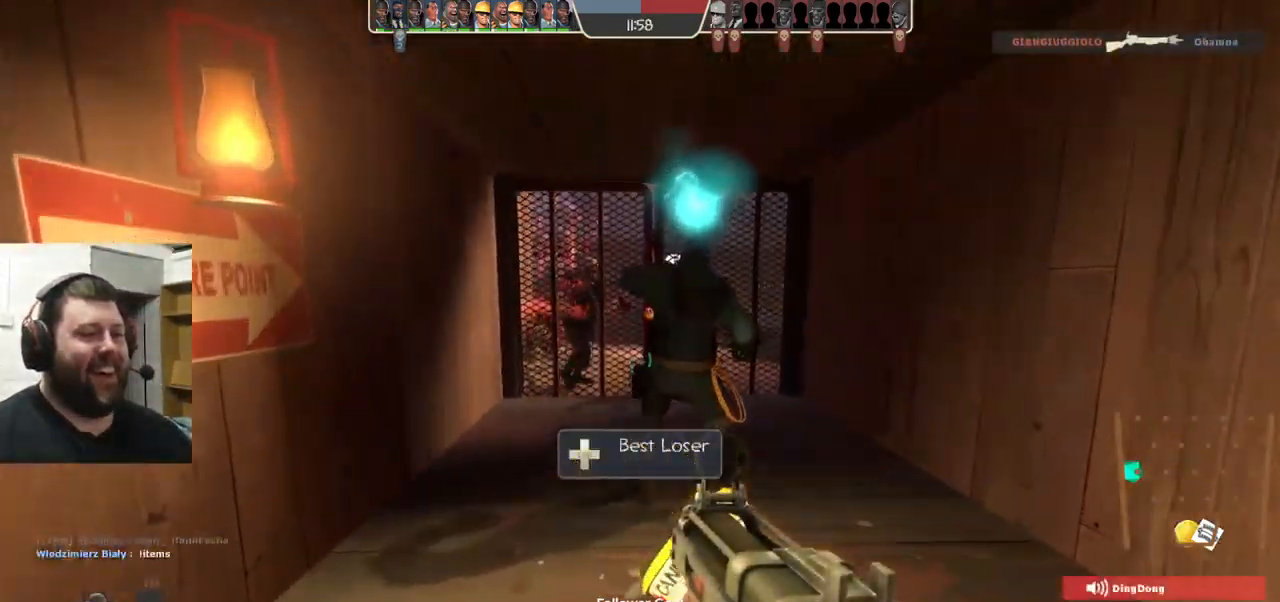
{"buttons": [], "left_stick": "center", "right_stick": "center", "events": [[234, "left_stick", "center"], [367, "left_stick", "down"], [467, "left_stick", "center"]]}
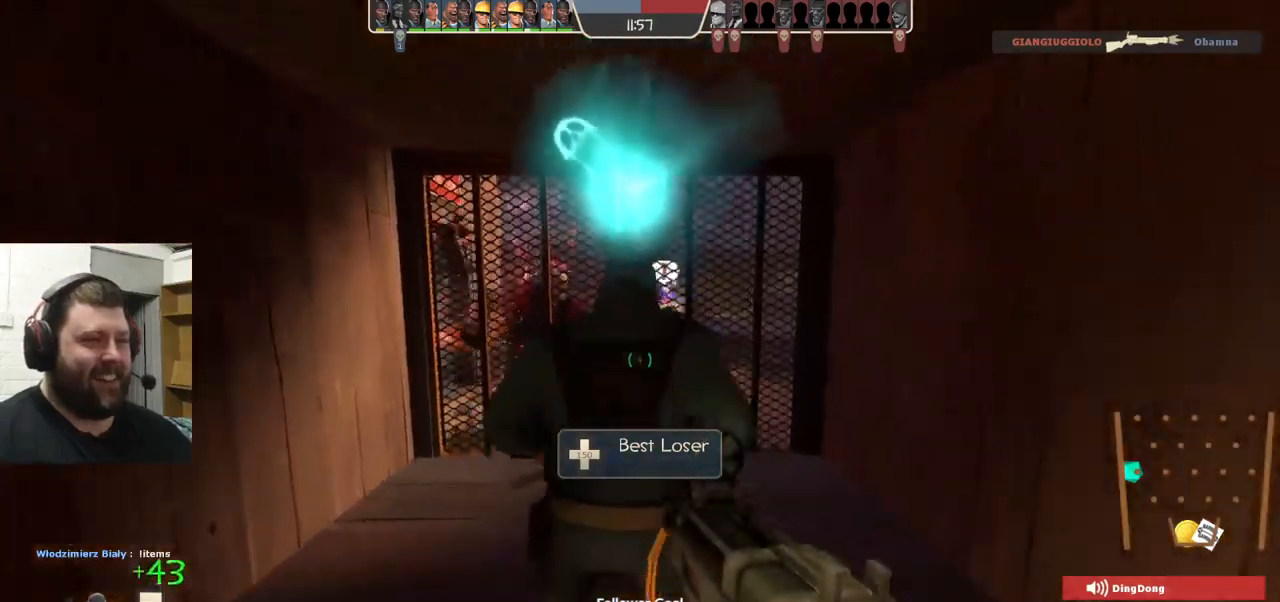
{"buttons": [], "left_stick": "up", "right_stick": "center", "events": [[417, "left_stick", "up"]]}
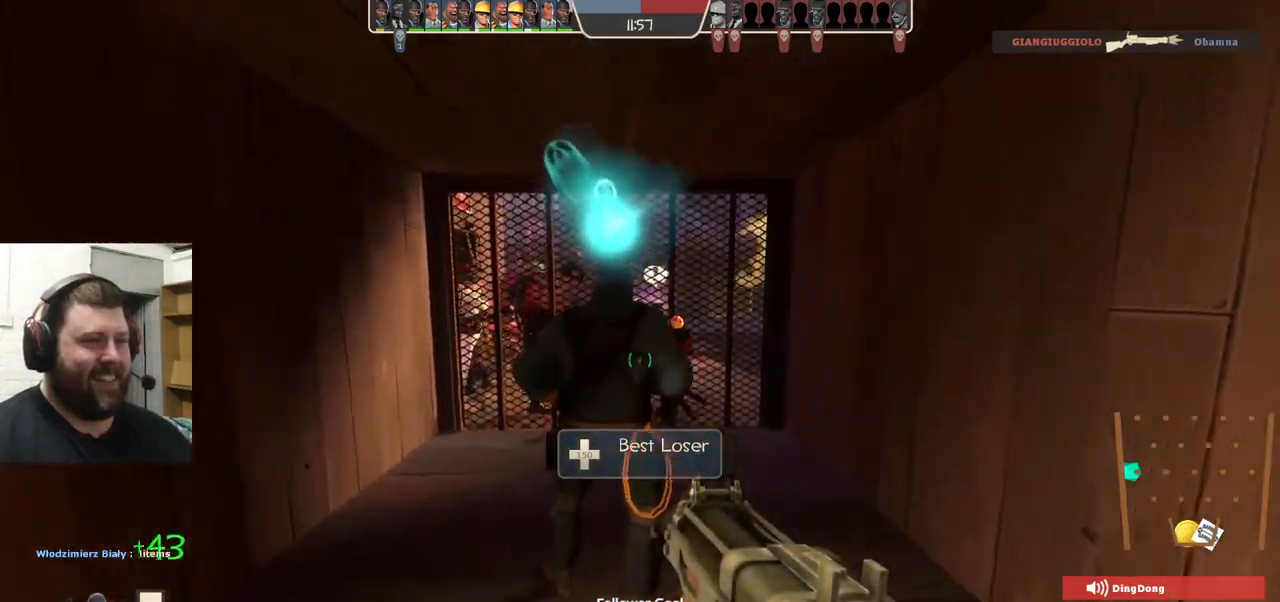
{"buttons": [], "left_stick": "down-left", "right_stick": "center", "events": [[417, "left_stick", "down-left"]]}
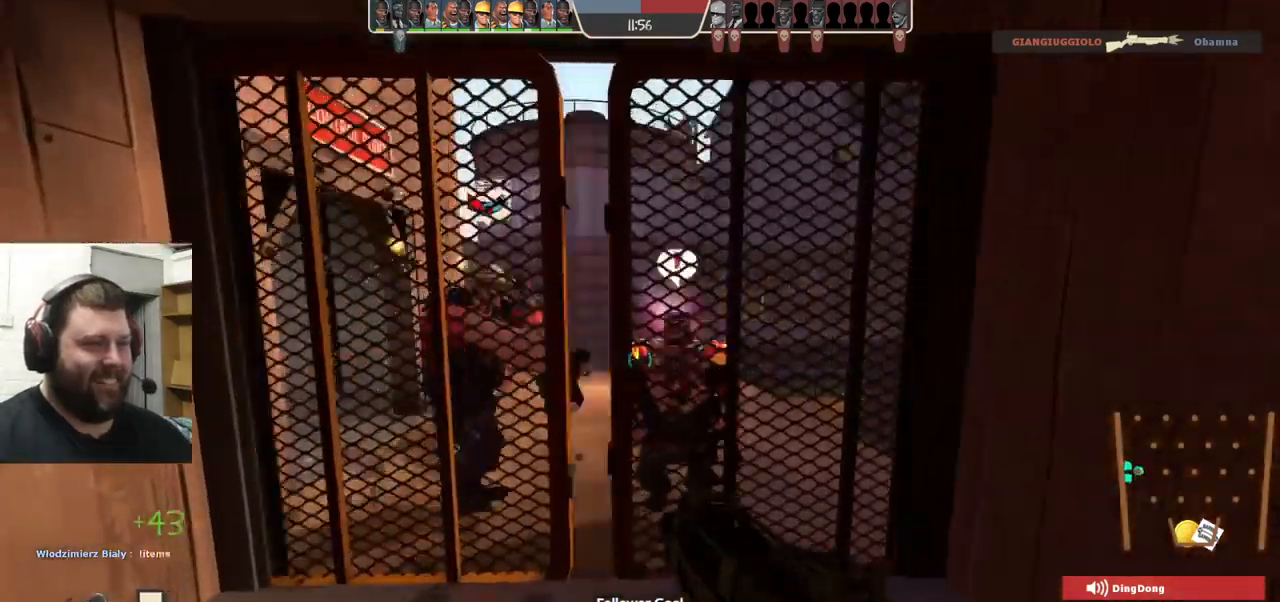
{"buttons": [], "left_stick": "center", "right_stick": "center", "events": [[33, "R2", "down"], [150, "R2", "up"], [233, "left_stick", "down"], [333, "left_stick", "left"], [450, "left_stick", "center"]]}
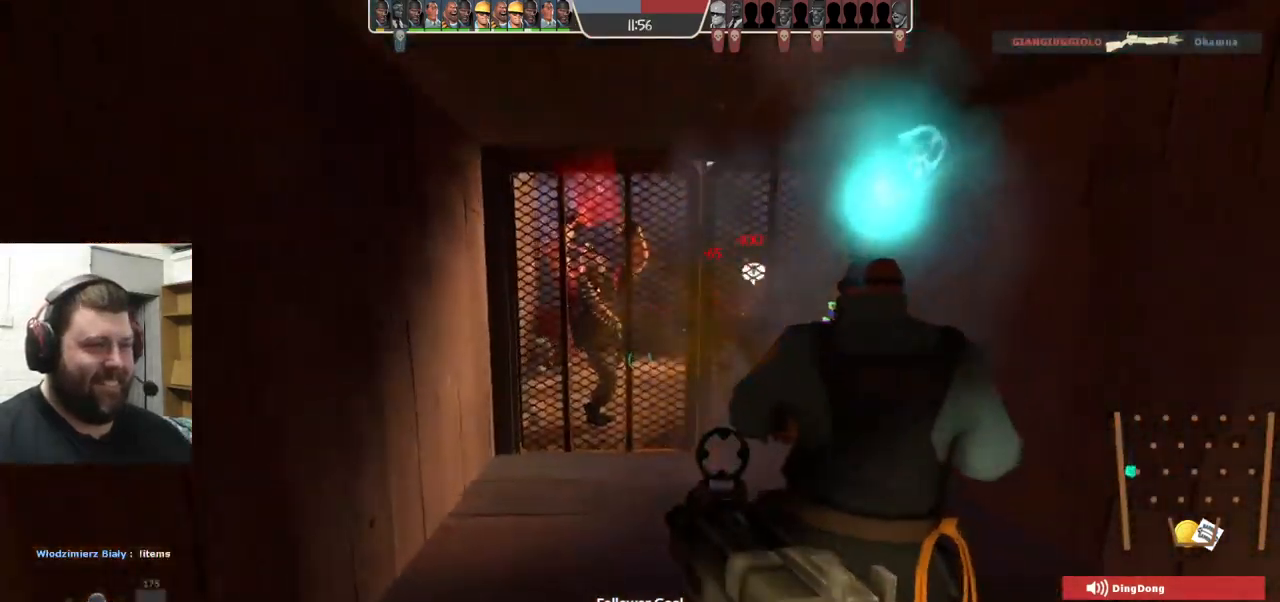
{"buttons": [], "left_stick": "up", "right_stick": "center", "events": [[200, "left_stick", "up"]]}
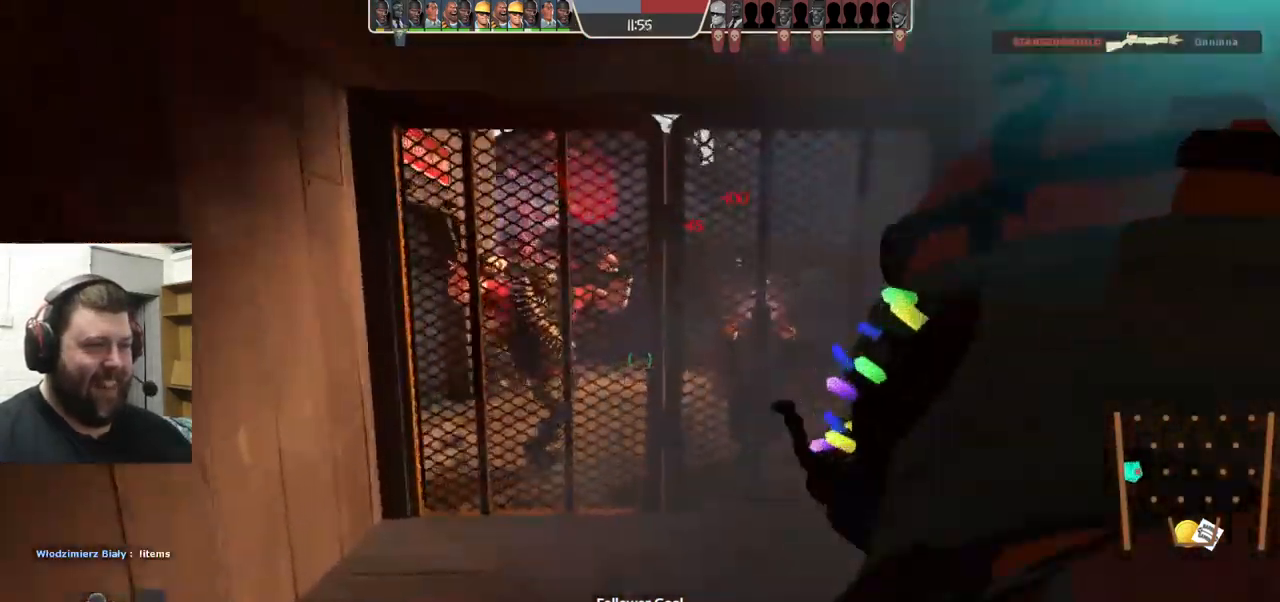
{"buttons": [], "left_stick": "down", "right_stick": "center", "events": [[183, "left_stick", "down"], [217, "R2", "down"], [350, "R2", "up"]]}
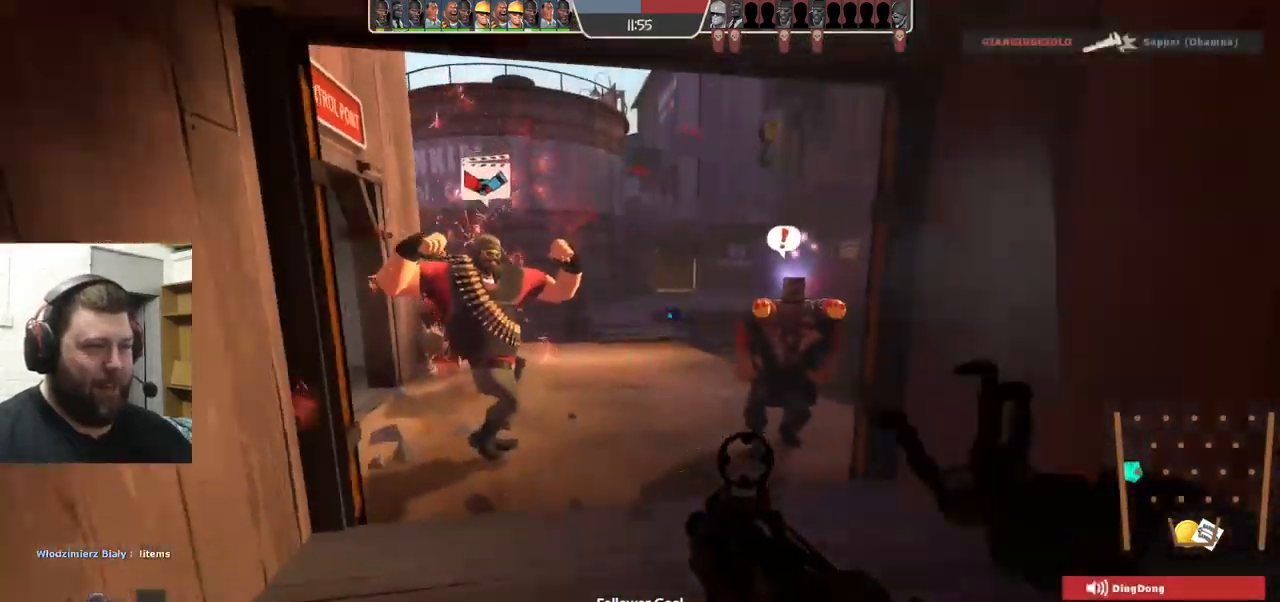
{"buttons": [], "left_stick": "down", "right_stick": "center", "events": []}
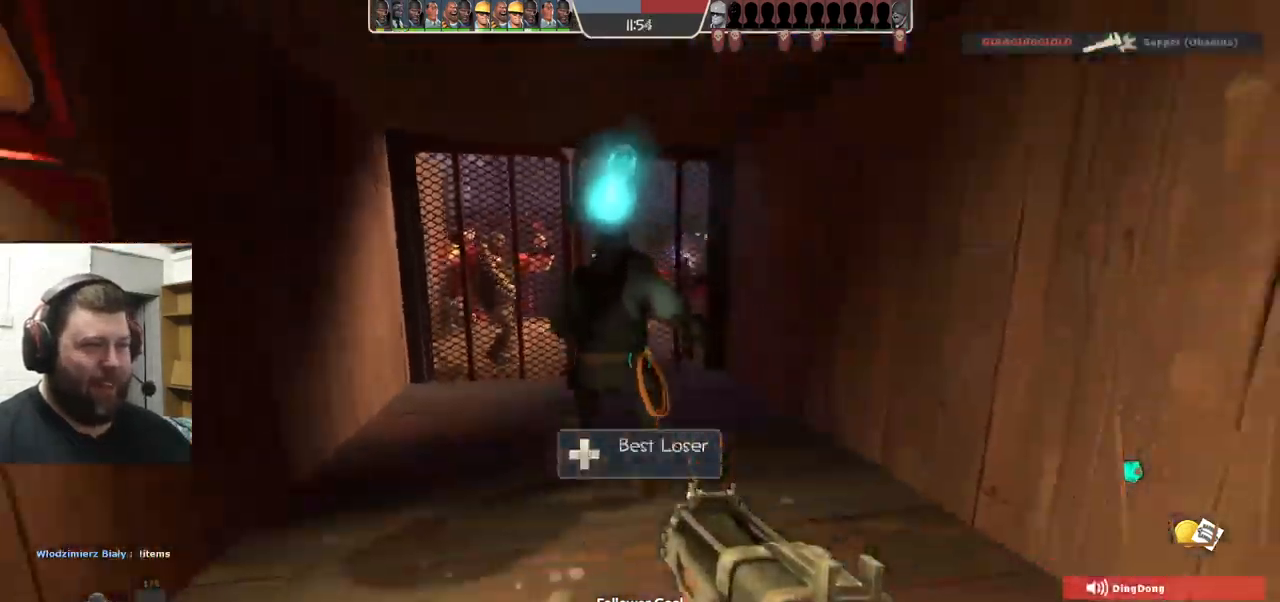
{"buttons": [], "left_stick": "up", "right_stick": "right", "events": [[83, "SQUARE", "down"], [100, "left_stick", "down-right"], [183, "SQUARE", "up"], [300, "left_stick", "up-right"], [367, "right_stick", "right"], [450, "left_stick", "up"]]}
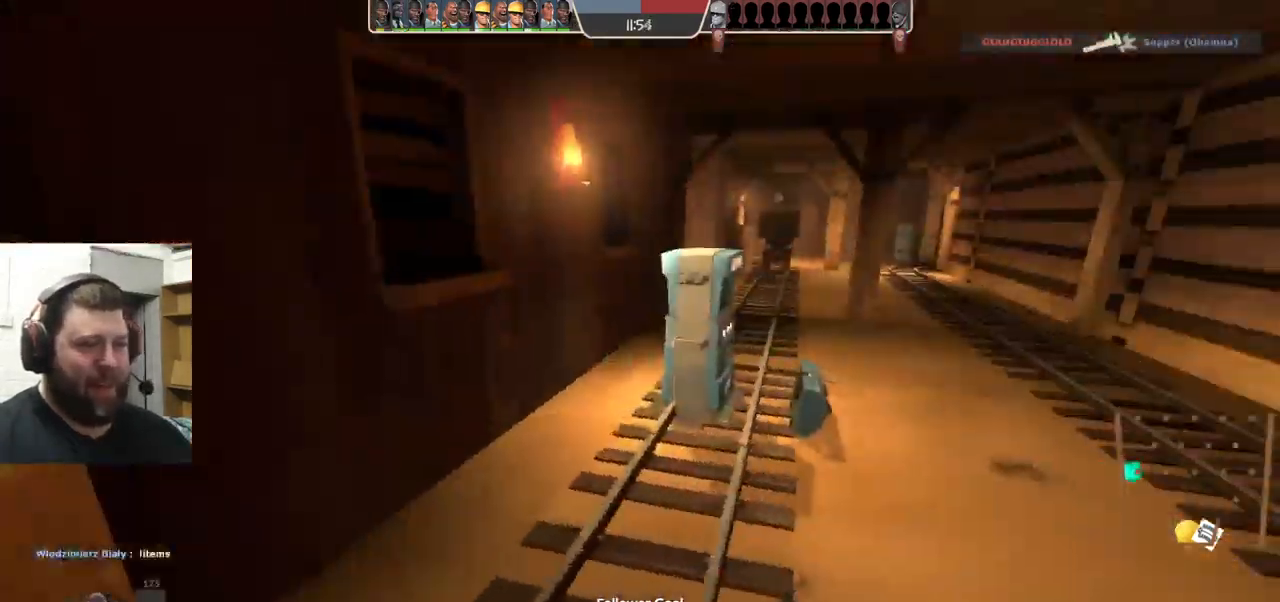
{"buttons": [], "left_stick": "down", "right_stick": "left"}
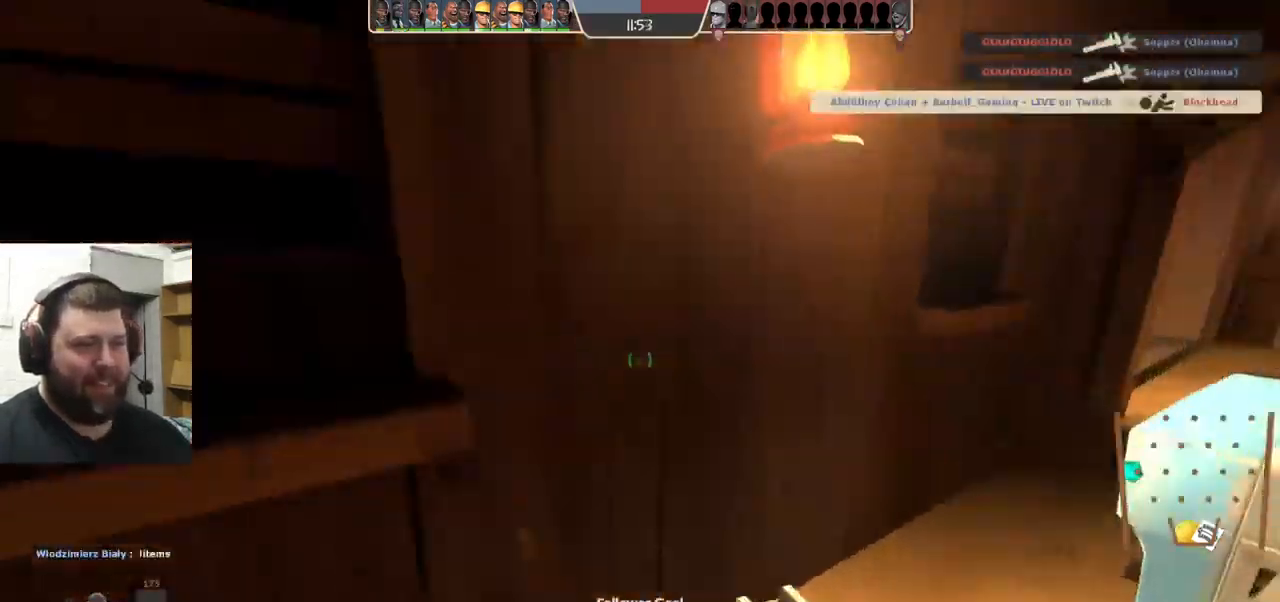
{"buttons": [], "left_stick": "up-left", "right_stick": "center", "events": [[50, "left_stick", "left"], [100, "right_stick", "center"], [117, "left_stick", "up-left"]]}
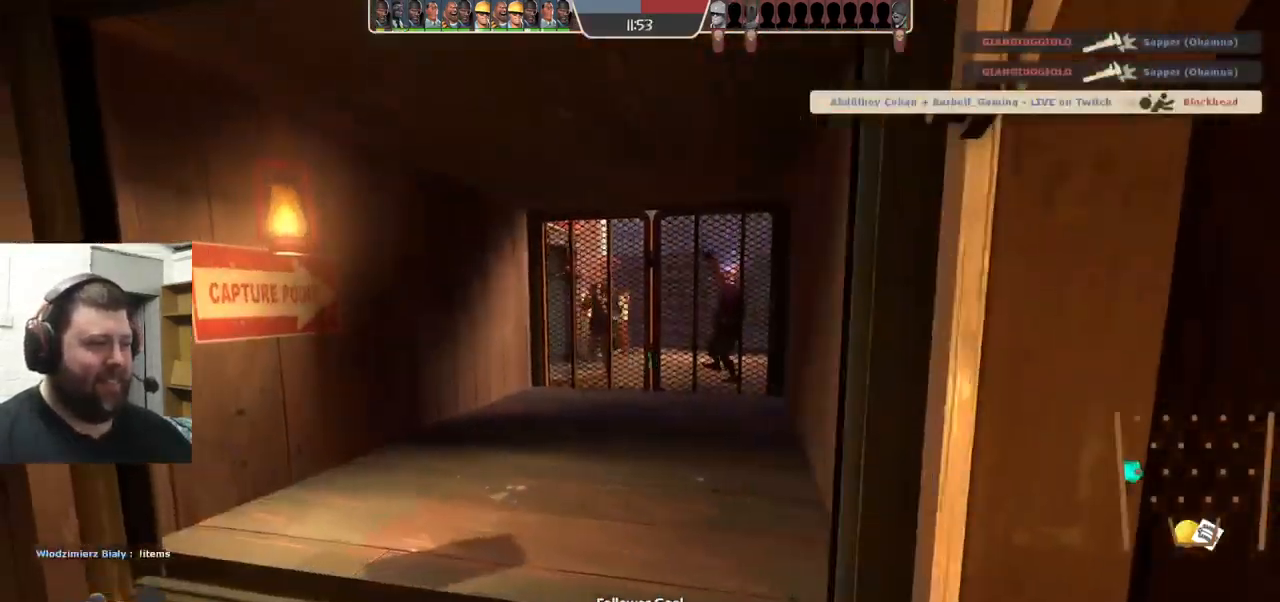
{"buttons": [], "left_stick": "up", "right_stick": "center", "events": [[199, "left_stick", "up"]]}
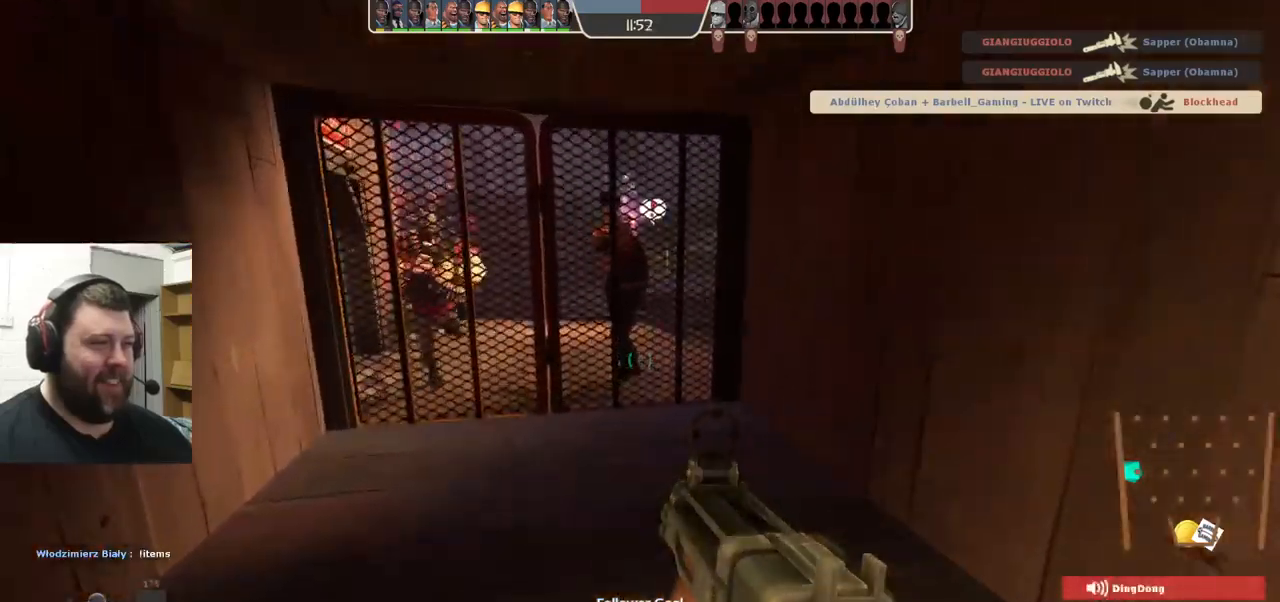
{"buttons": ["R2"], "left_stick": "down", "right_stick": "center", "events": [[433, "R2", "down"], [467, "left_stick", "down"]]}
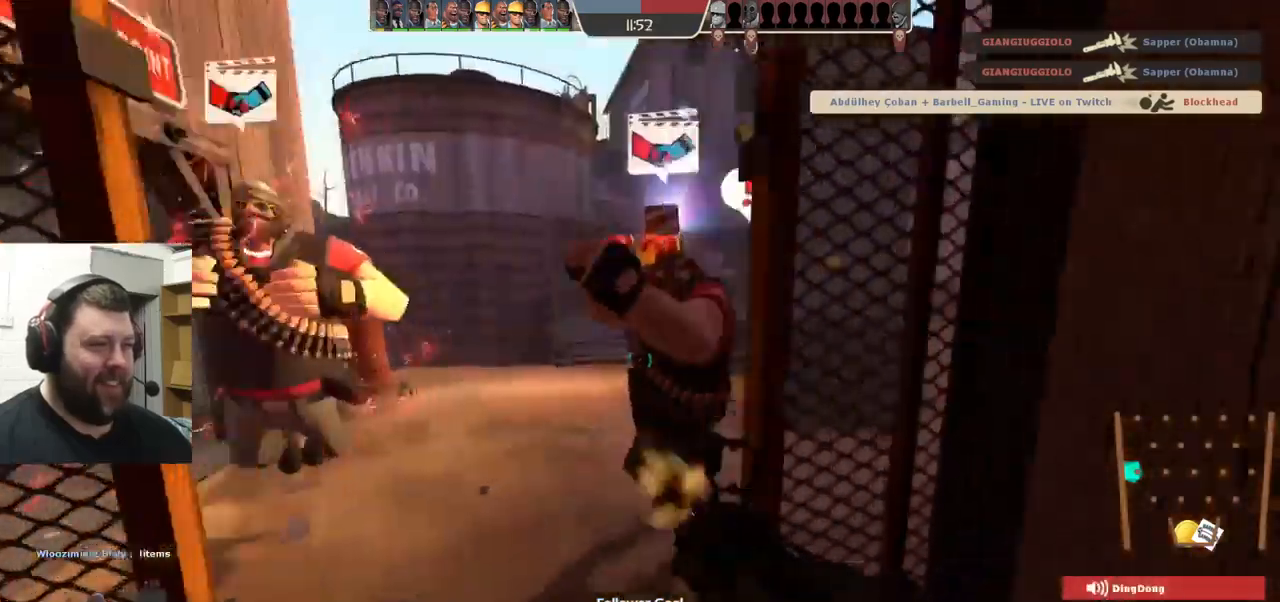
{"buttons": [], "left_stick": "center", "right_stick": "center", "events": [[67, "R2", "up"], [467, "left_stick", "center"]]}
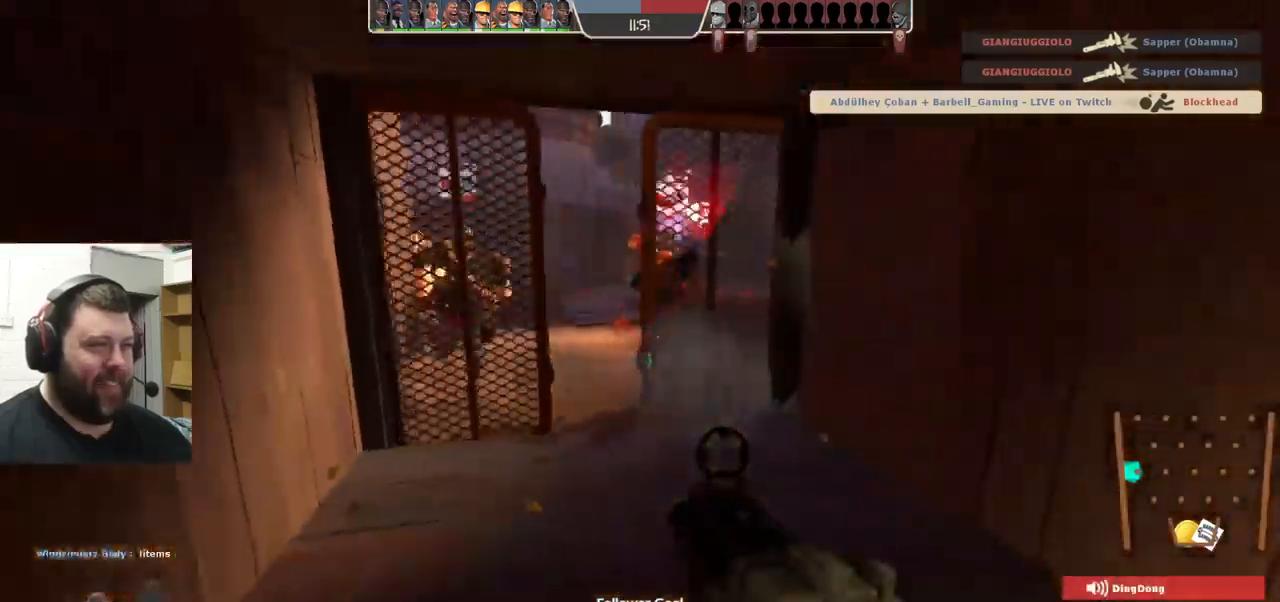
{"buttons": [], "left_stick": "down-right", "right_stick": "center", "events": [[33, "left_stick", "up"], [467, "left_stick", "down-right"]]}
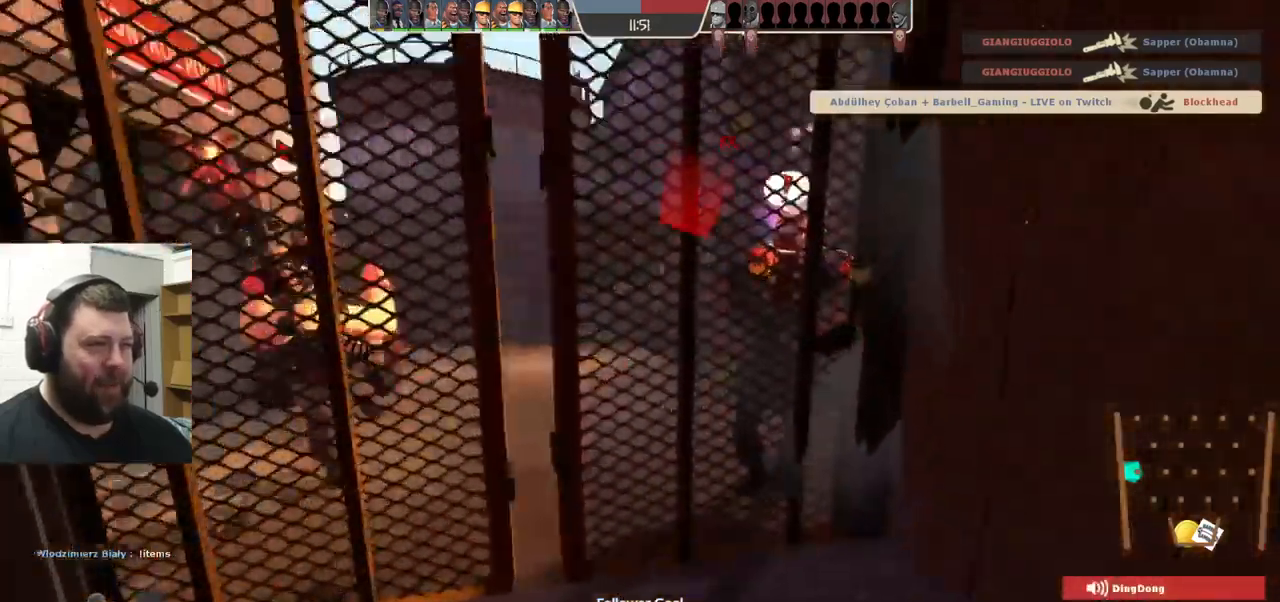
{"buttons": [], "left_stick": "down", "right_stick": "center", "events": [[117, "left_stick", "down"]]}